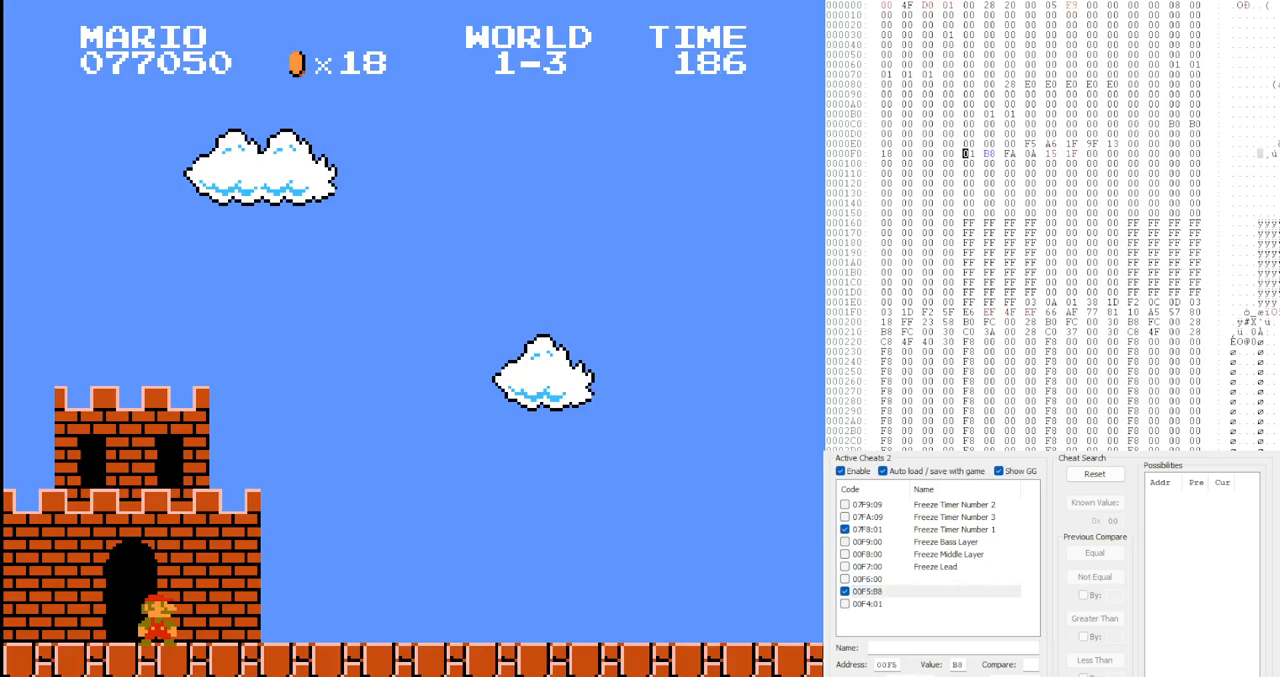
Gameplay with a controller (Nintendo layout); each line is a JSON object with the inputs held at the frame after it. "events" lists button and stick changes between this image and that frame as [ms after this image, input, new state], when the widget could be followed in between. Not read: L3 R3.
{"buttons": ["DPAD_RIGHT"], "events": [[350, "DPAD_RIGHT", "down"]]}
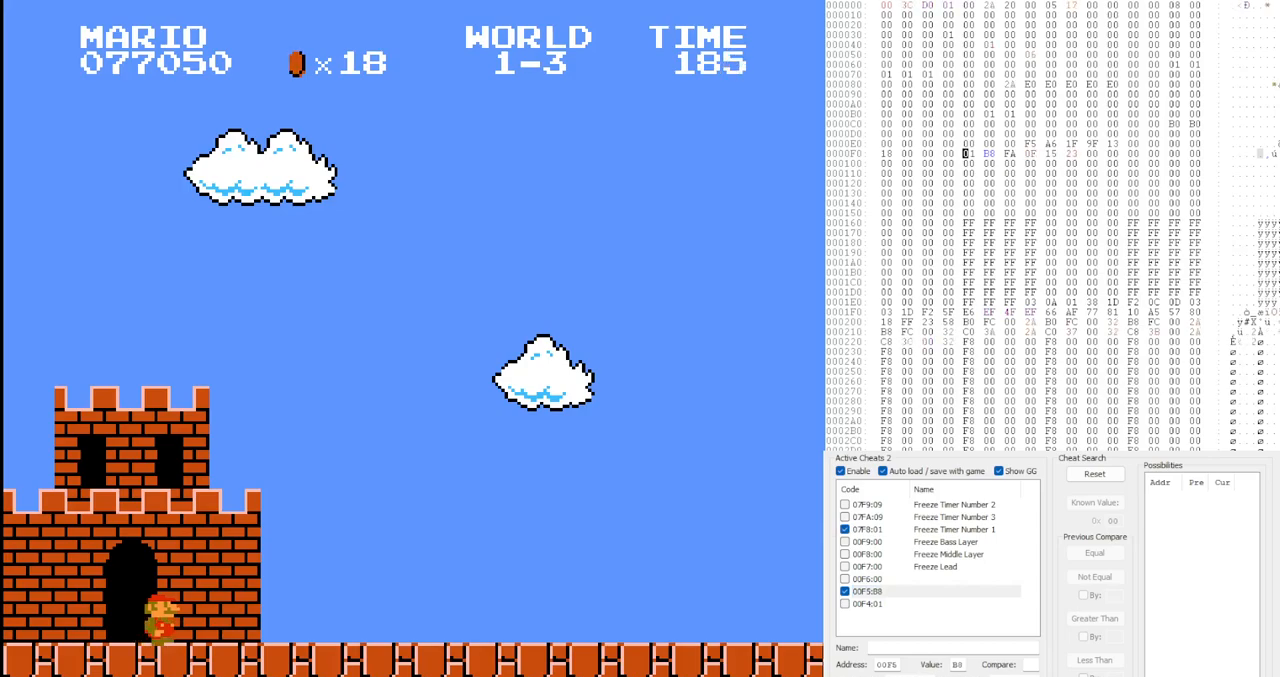
{"buttons": ["DPAD_RIGHT"], "events": []}
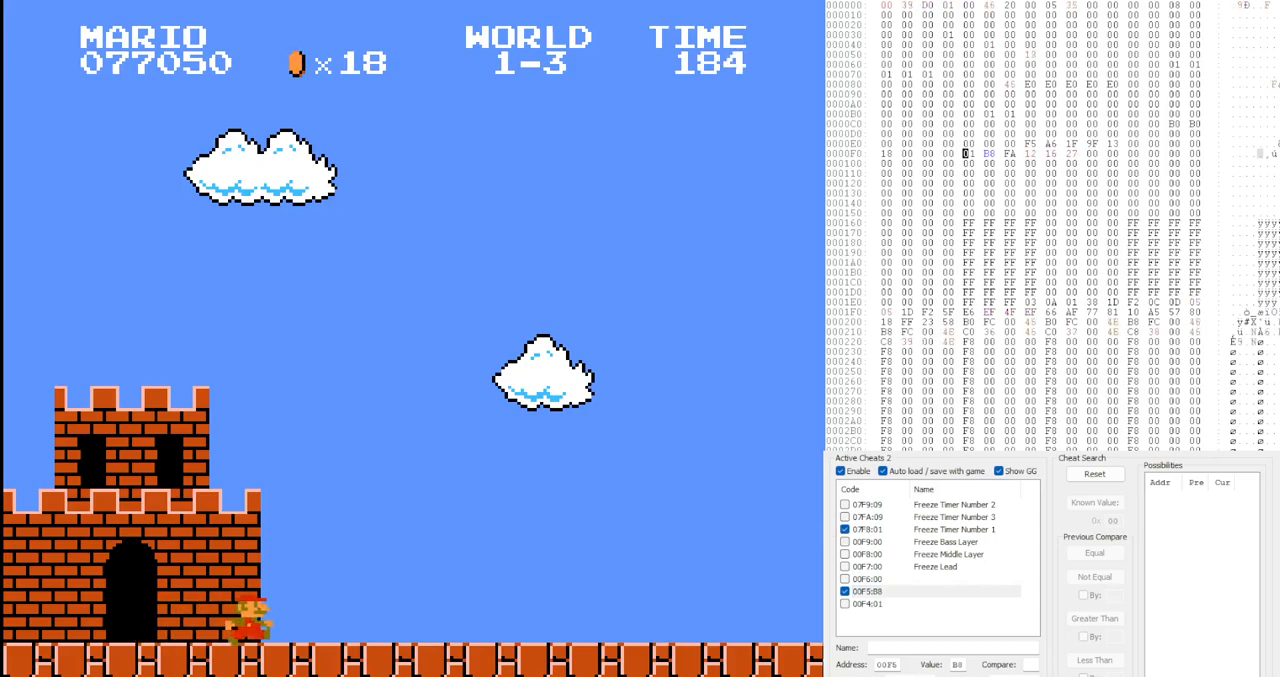
{"buttons": ["A", "DPAD_RIGHT"], "events": [[500, "A", "down"]]}
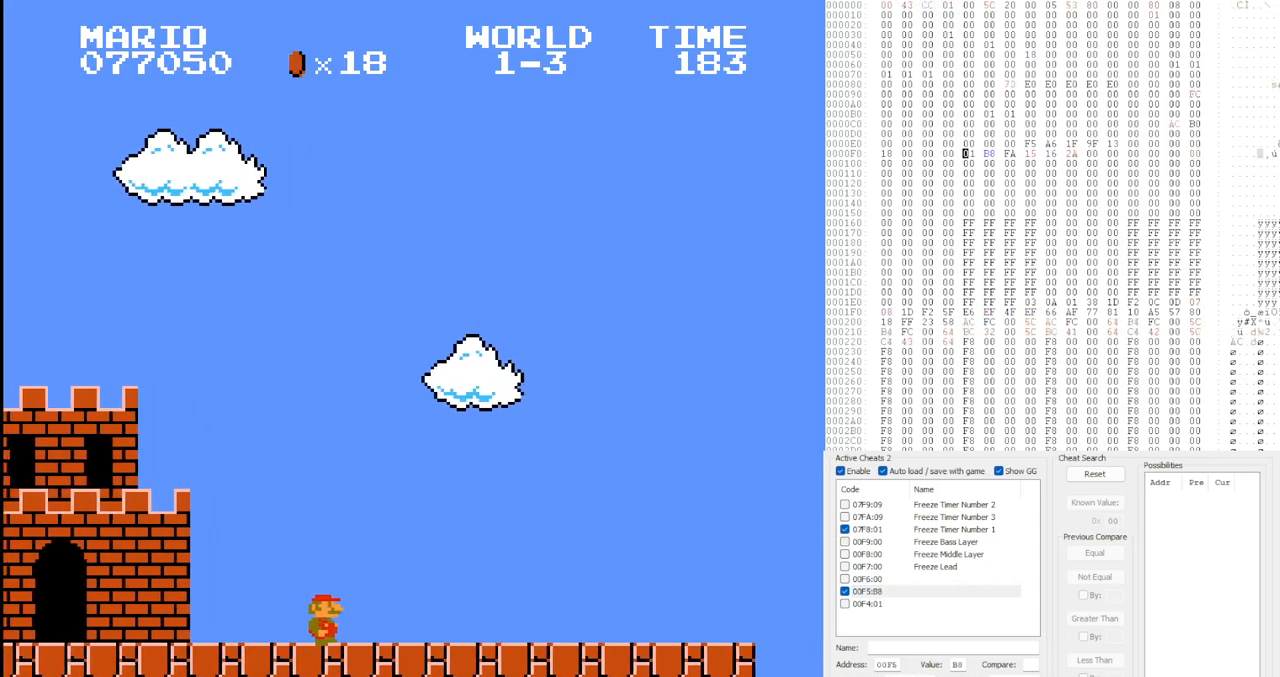
{"buttons": ["DPAD_RIGHT"], "events": [[117, "A", "up"]]}
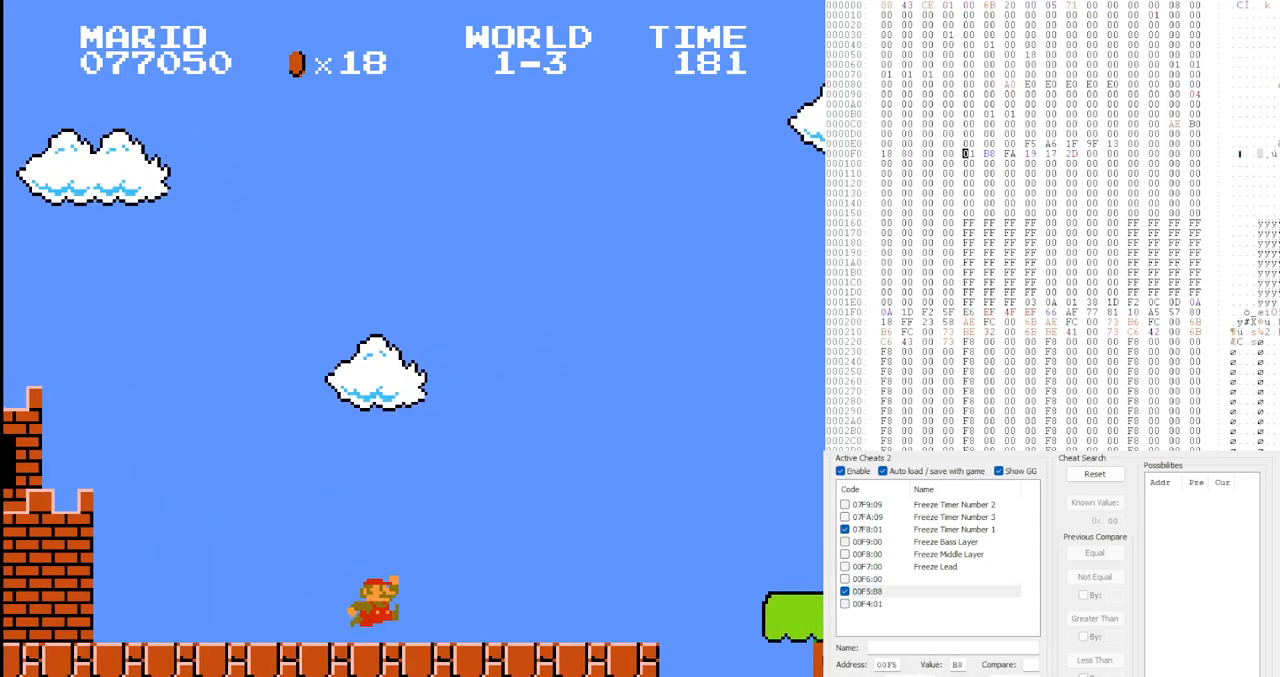
{"buttons": ["DPAD_RIGHT"], "events": []}
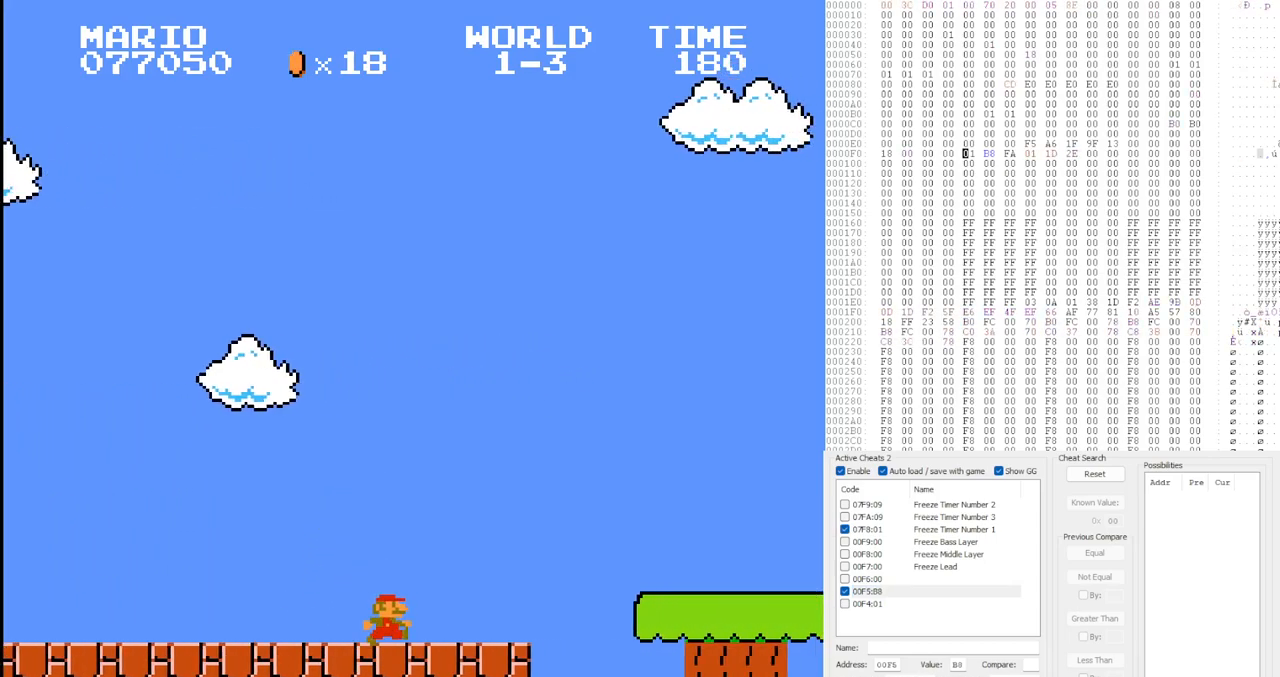
{"buttons": ["A", "DPAD_RIGHT"], "events": [[283, "A", "down"]]}
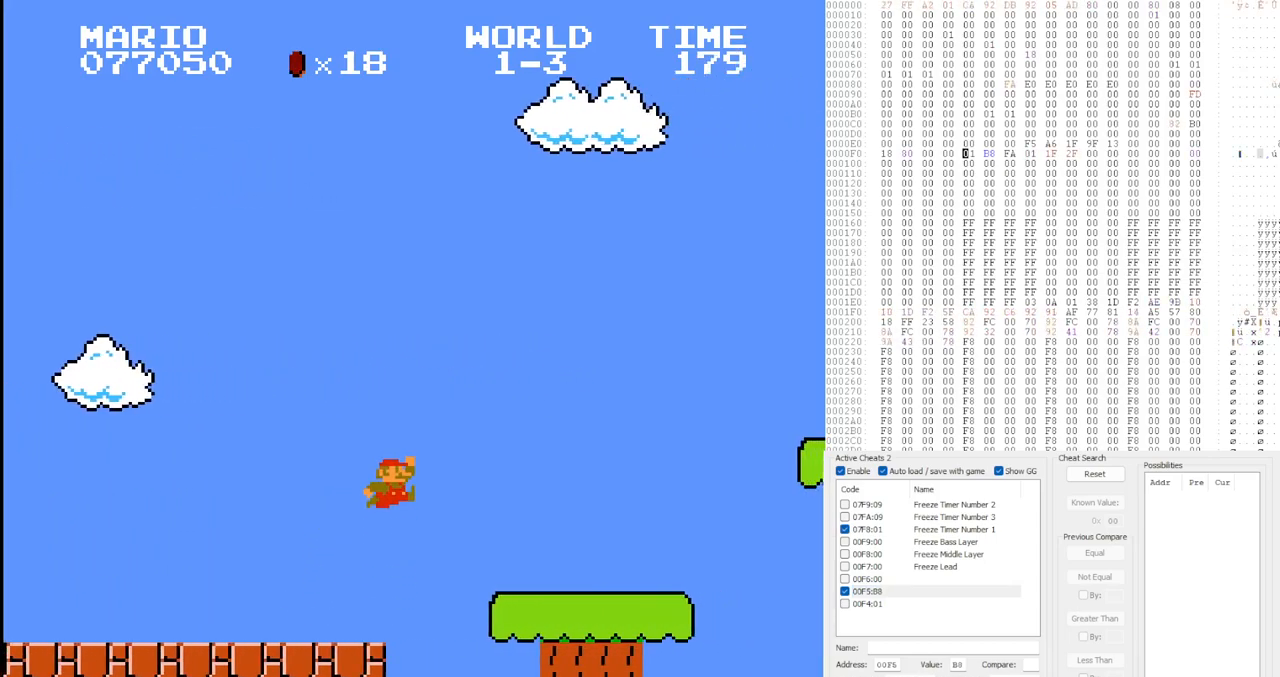
{"buttons": ["DPAD_RIGHT"], "events": [[233, "A", "up"]]}